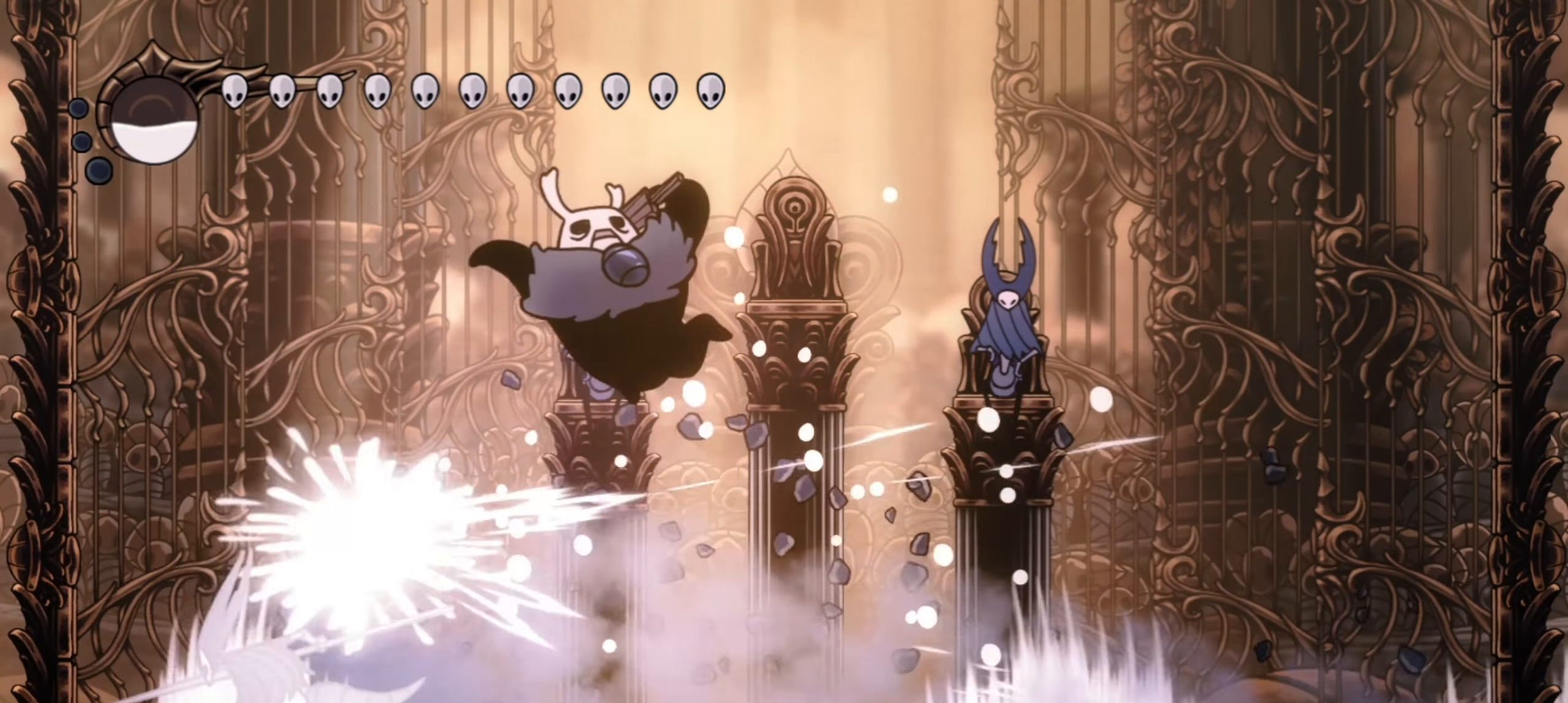
Gameplay with keyboard; each line is a JSON object with the keys held at the frame after it. "events" lists presses ("down") and releases ("up") of "a", "c", "d", "down", "f", "i", "left", "right", "s", "up", "x" and "z" between this image and that frame as [ms after this image, input, new state], when the widget could be followed in between. No other keys are recorded. Mouse input is not recorded.
{"keys": ["x"], "events": [[167, "left", "down"], [167, "right", "up"], [167, "z", "down"], [217, "x", "down"], [250, "x", "up"], [250, "z", "up"], [317, "left", "up"], [350, "x", "down"], [400, "x", "up"], [500, "x", "down"]]}
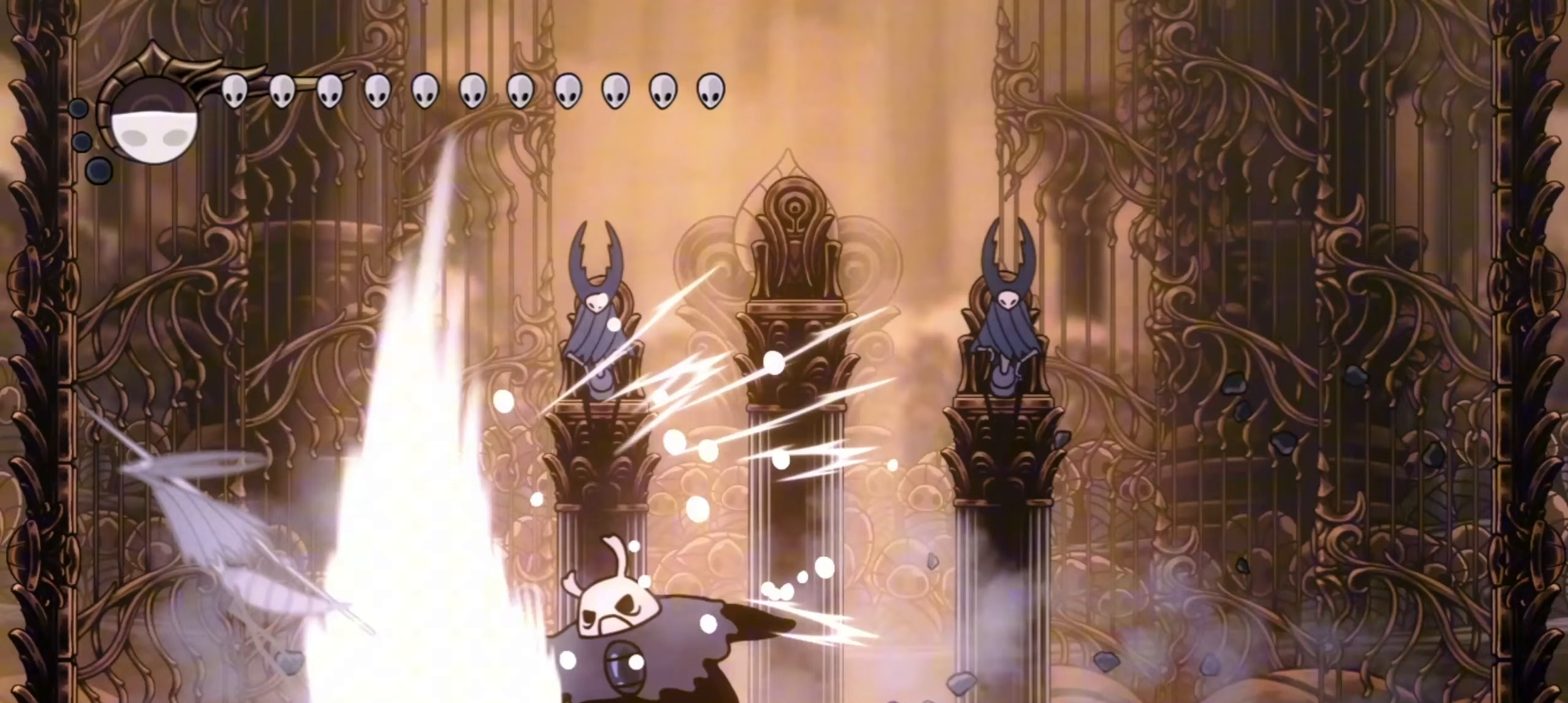
{"keys": ["right", "x", "z"], "events": [[33, "x", "up"], [267, "right", "down"], [267, "x", "down"], [267, "z", "down"], [317, "x", "up"], [317, "z", "up"], [467, "x", "down"], [467, "z", "down"]]}
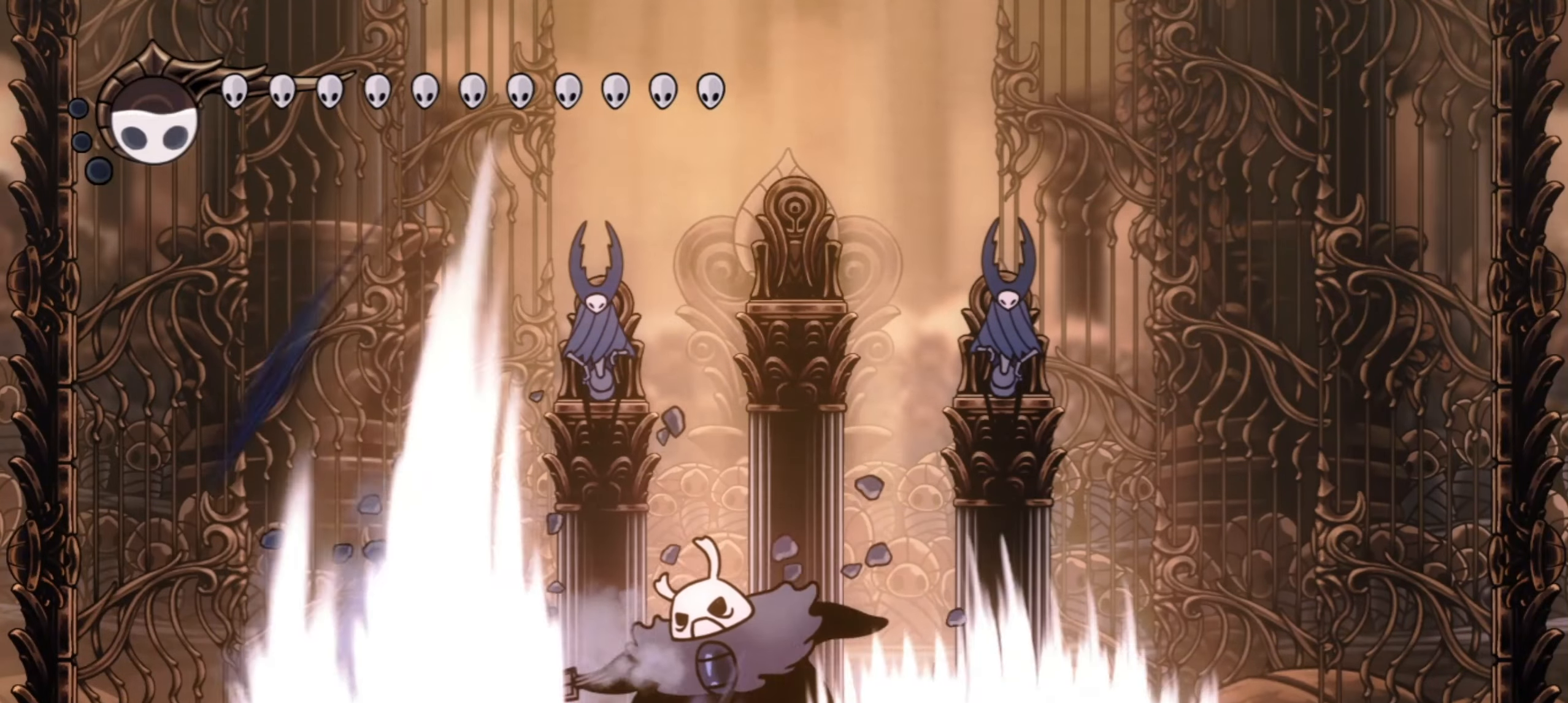
{"keys": ["x", "z"], "events": [[17, "right", "up"], [17, "x", "up"], [17, "z", "up"], [483, "x", "down"], [483, "z", "down"]]}
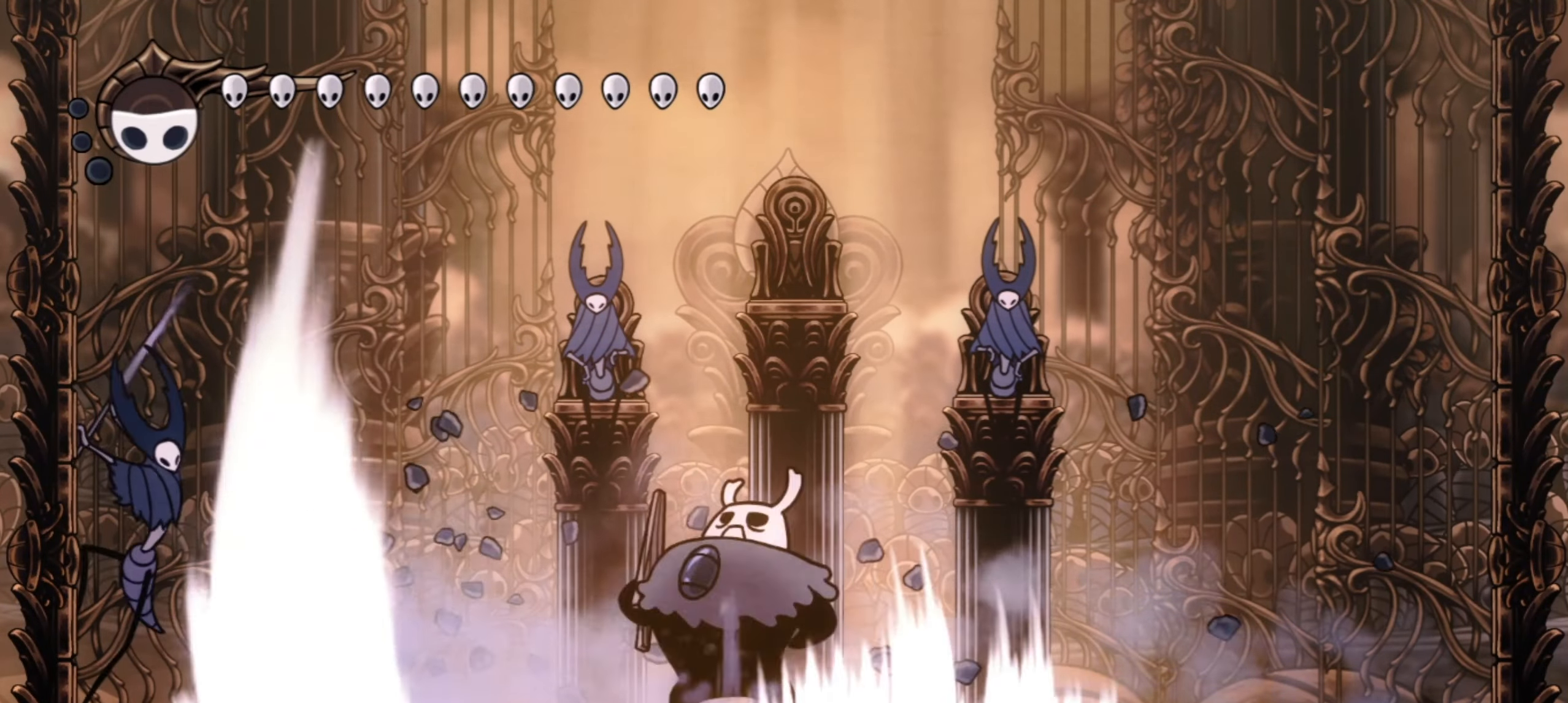
{"keys": [], "events": [[67, "x", "up"], [67, "z", "up"], [217, "x", "down"], [217, "z", "down"], [250, "x", "up"], [250, "z", "up"]]}
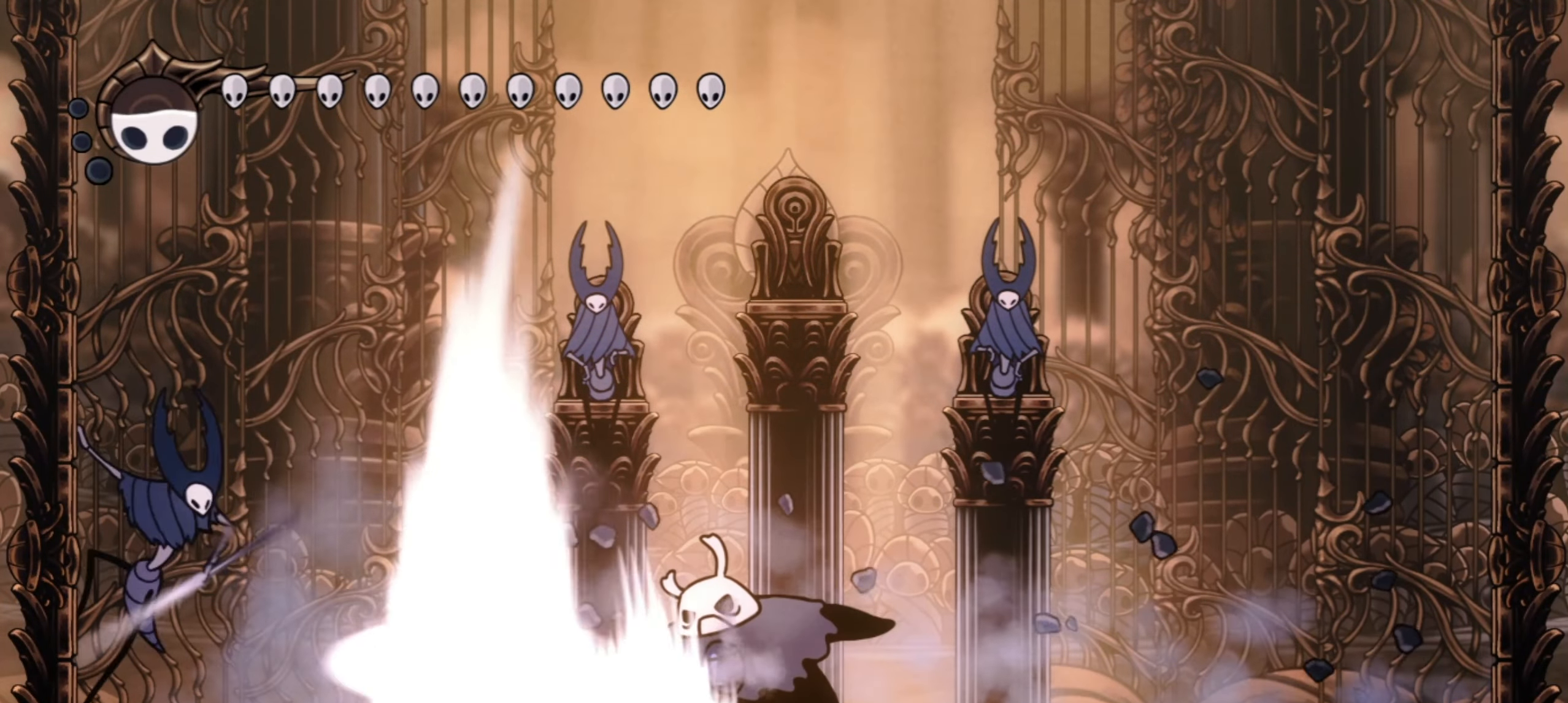
{"keys": ["left"], "events": [[133, "z", "down"], [400, "left", "down"], [417, "z", "up"]]}
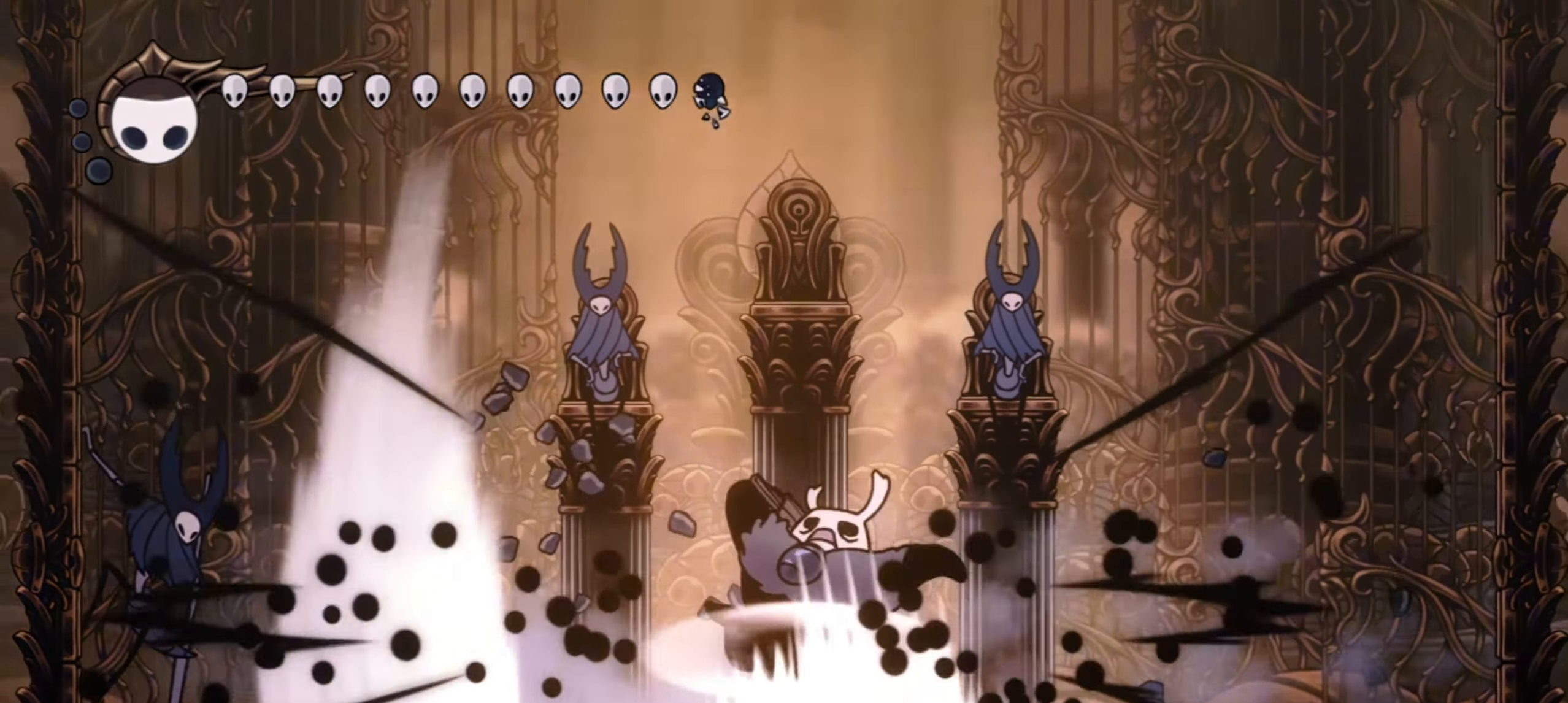
{"keys": ["left", "z"], "events": [[483, "z", "down"]]}
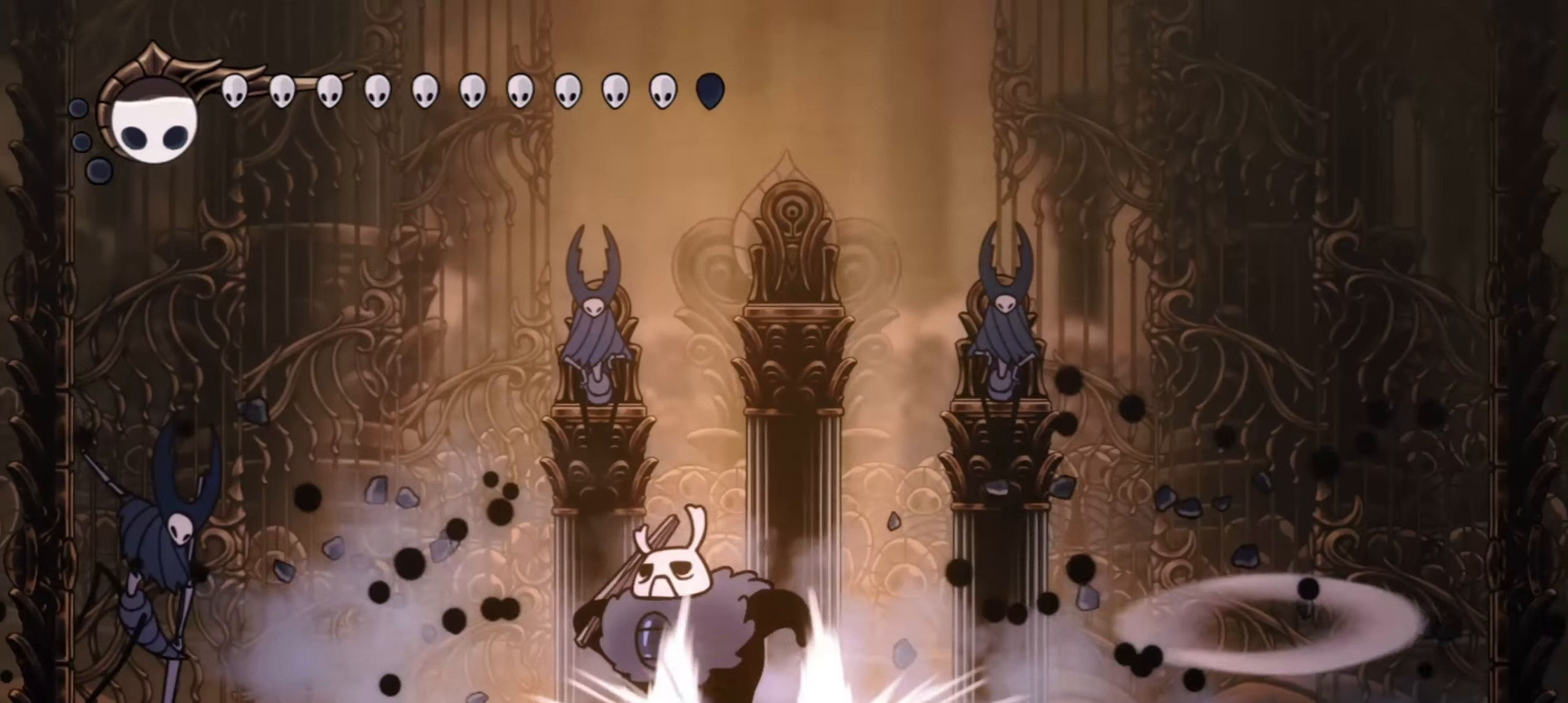
{"keys": ["left", "x"], "events": [[67, "x", "down"], [217, "x", "up"], [217, "z", "up"], [500, "x", "down"]]}
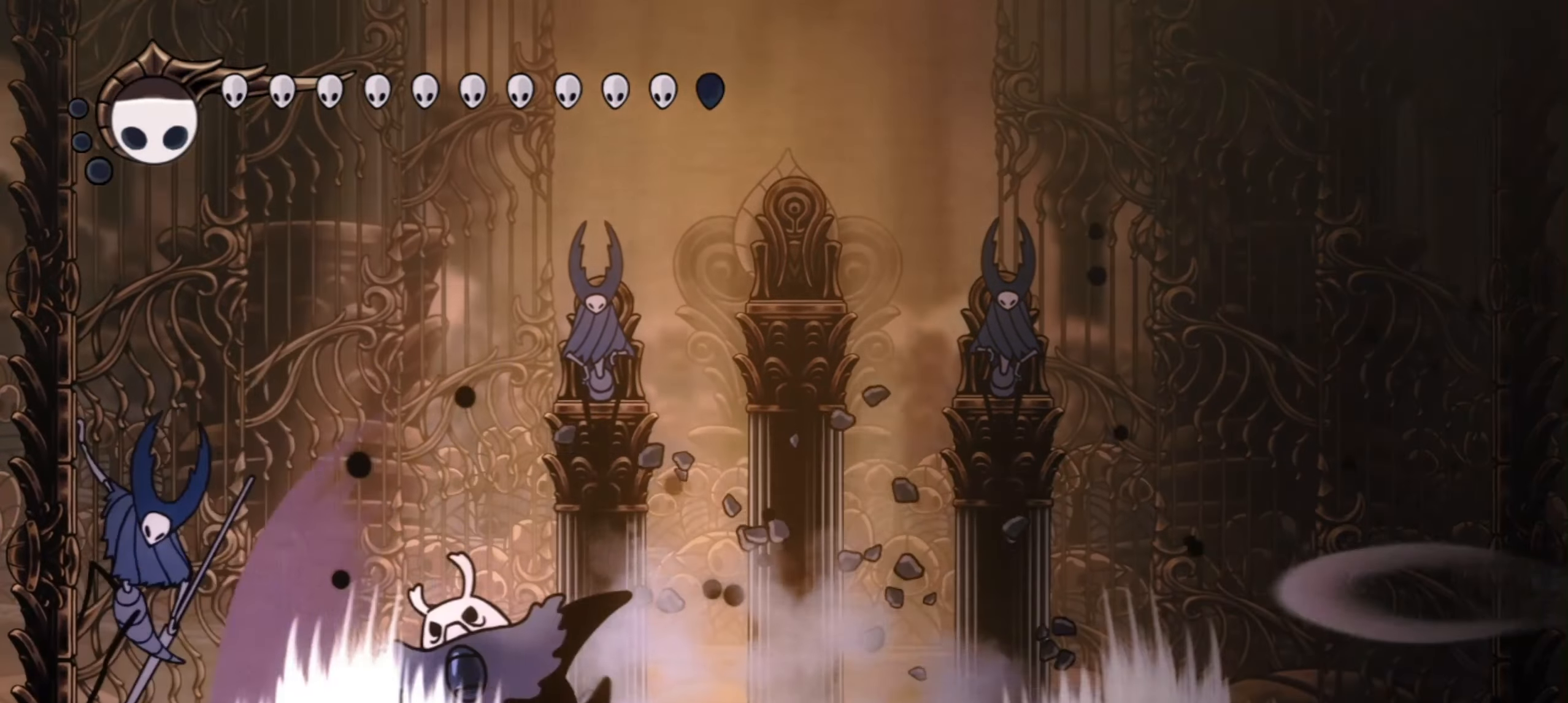
{"keys": [], "events": [[33, "left", "up"], [133, "x", "up"], [317, "z", "down"], [367, "z", "up"]]}
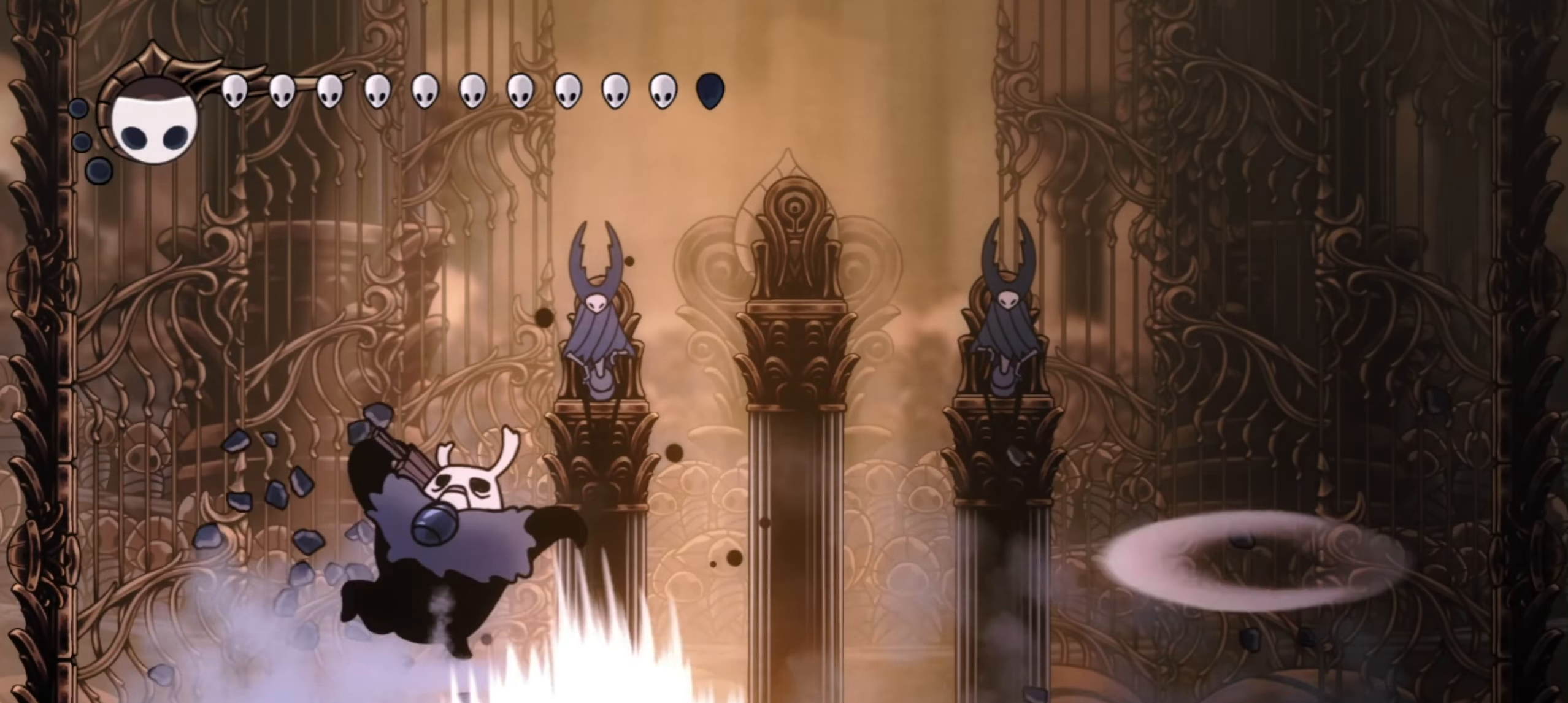
{"keys": ["right"], "events": [[50, "right", "down"]]}
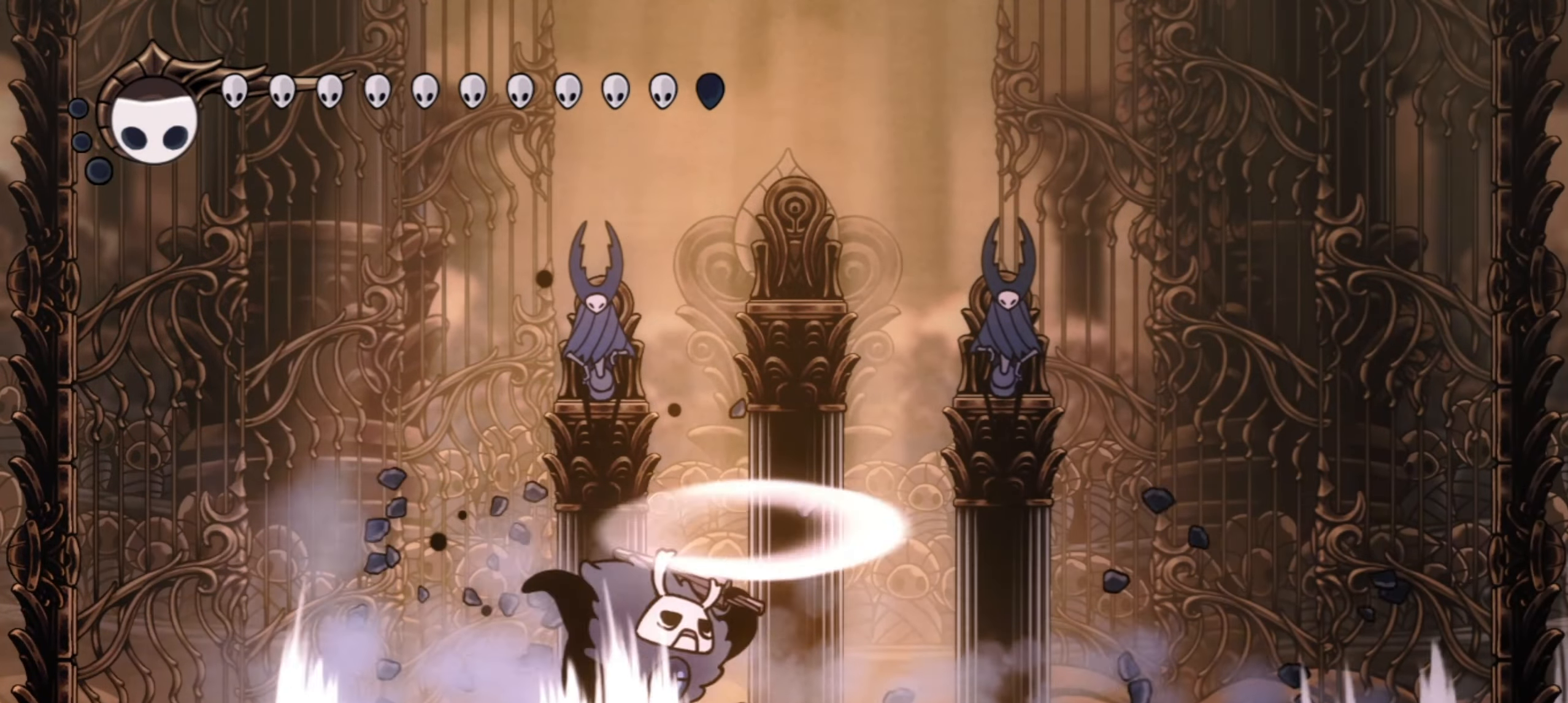
{"keys": ["left", "z"], "events": [[117, "c", "down"], [250, "c", "up"], [350, "right", "up"], [450, "left", "down"], [500, "z", "down"]]}
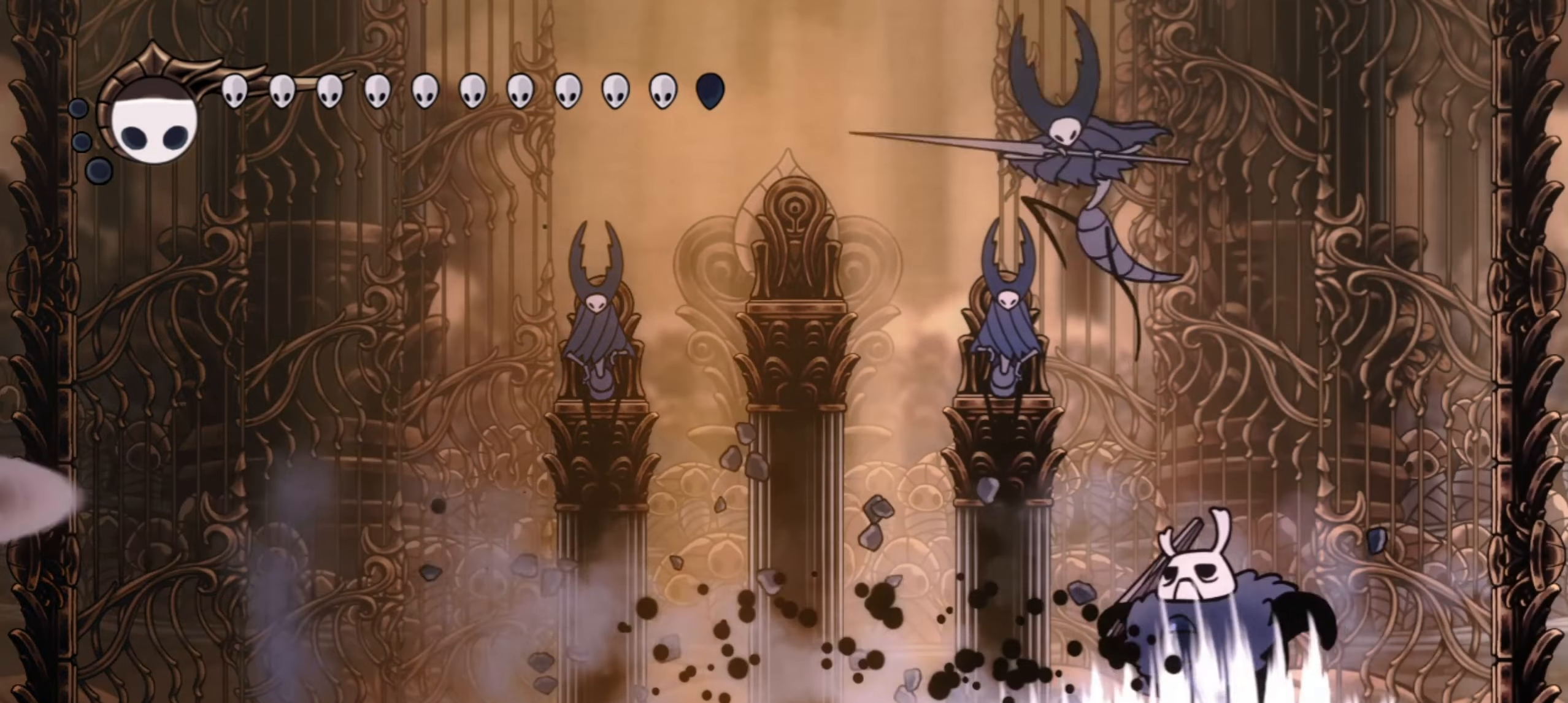
{"keys": ["left", "x", "z"], "events": [[233, "left", "up"], [367, "left", "down"], [467, "x", "down"]]}
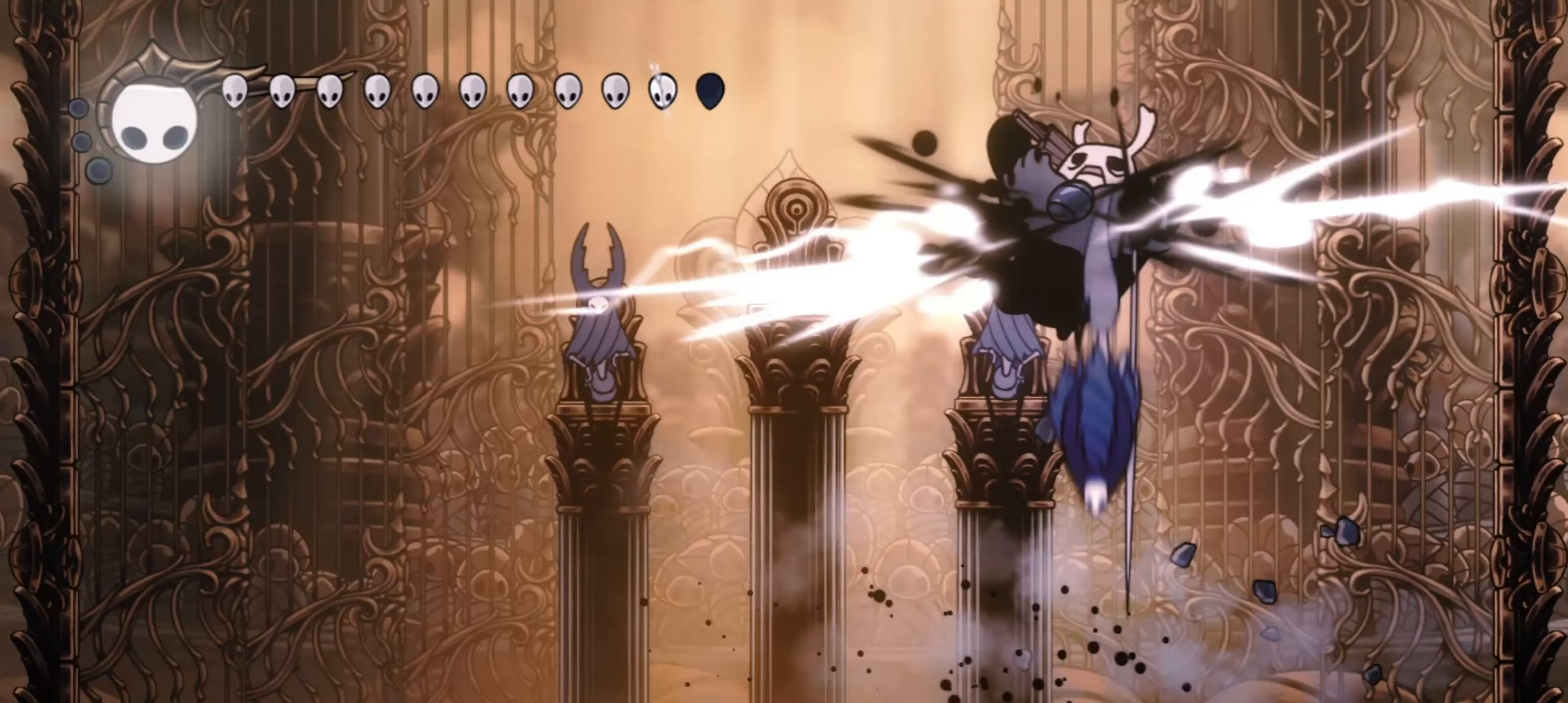
{"keys": ["left"], "events": [[100, "x", "up"], [100, "z", "up"]]}
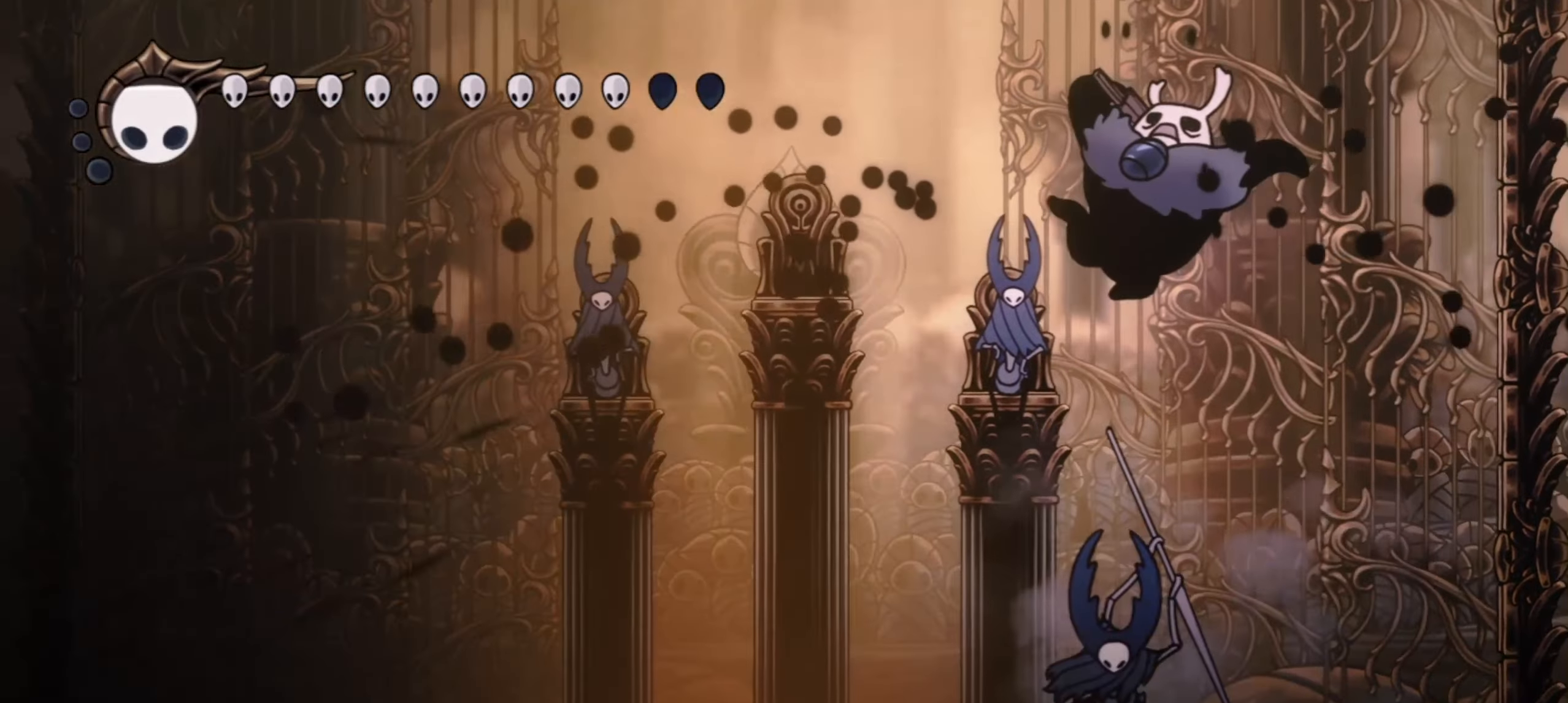
{"keys": ["right", "x"], "events": [[217, "x", "down"], [500, "left", "up"], [500, "right", "down"]]}
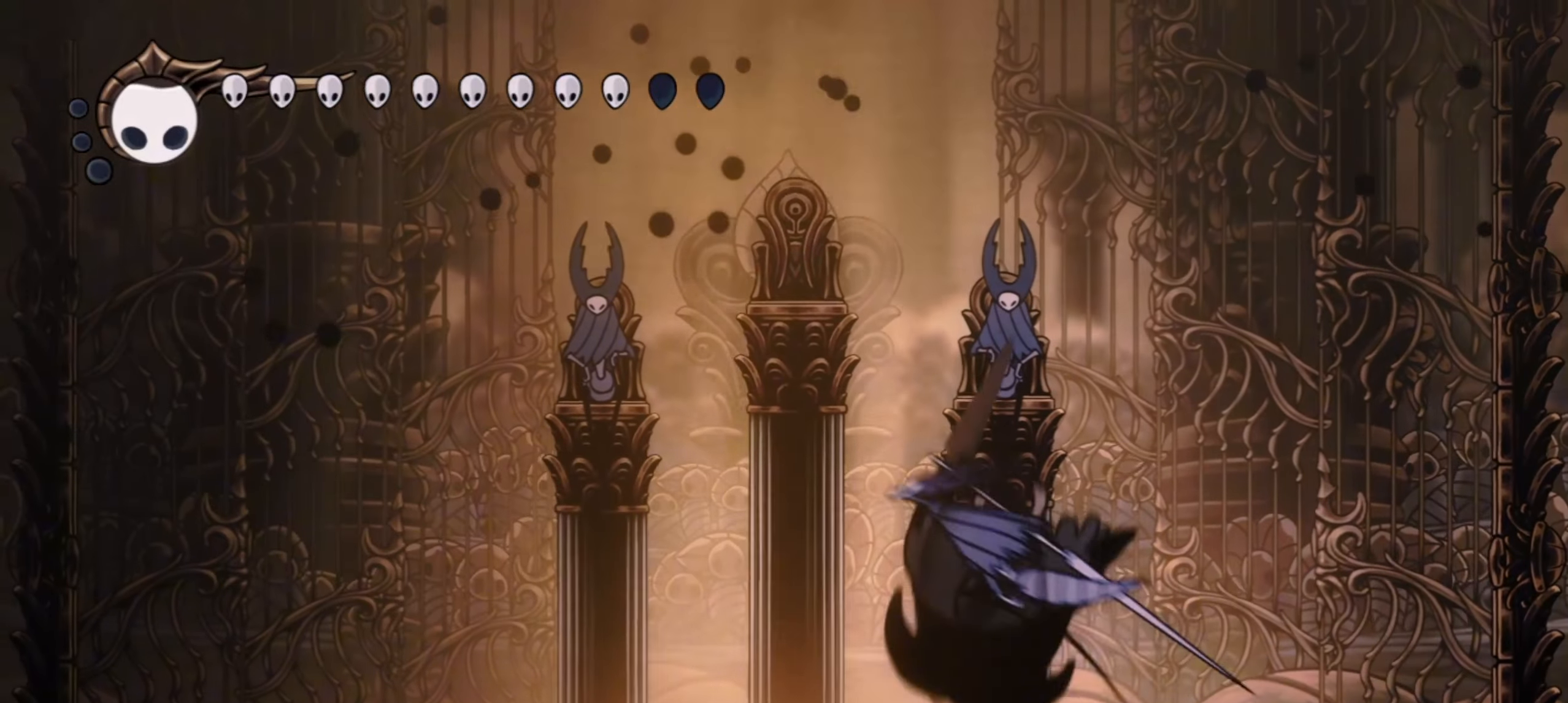
{"keys": ["left", "x"], "events": [[133, "right", "up"], [317, "left", "down"]]}
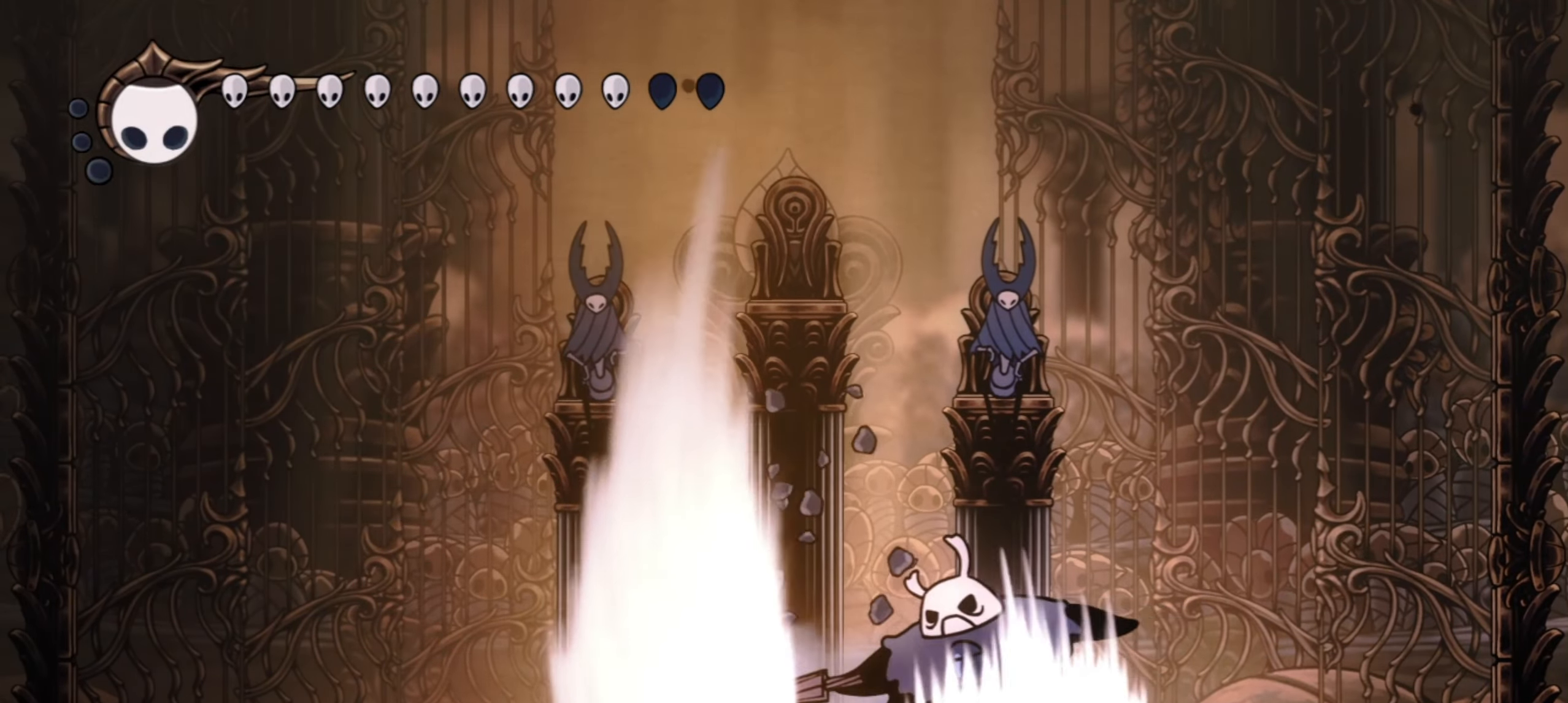
{"keys": ["right", "z"], "events": [[250, "x", "up"], [333, "z", "down"], [383, "left", "up"], [433, "right", "down"]]}
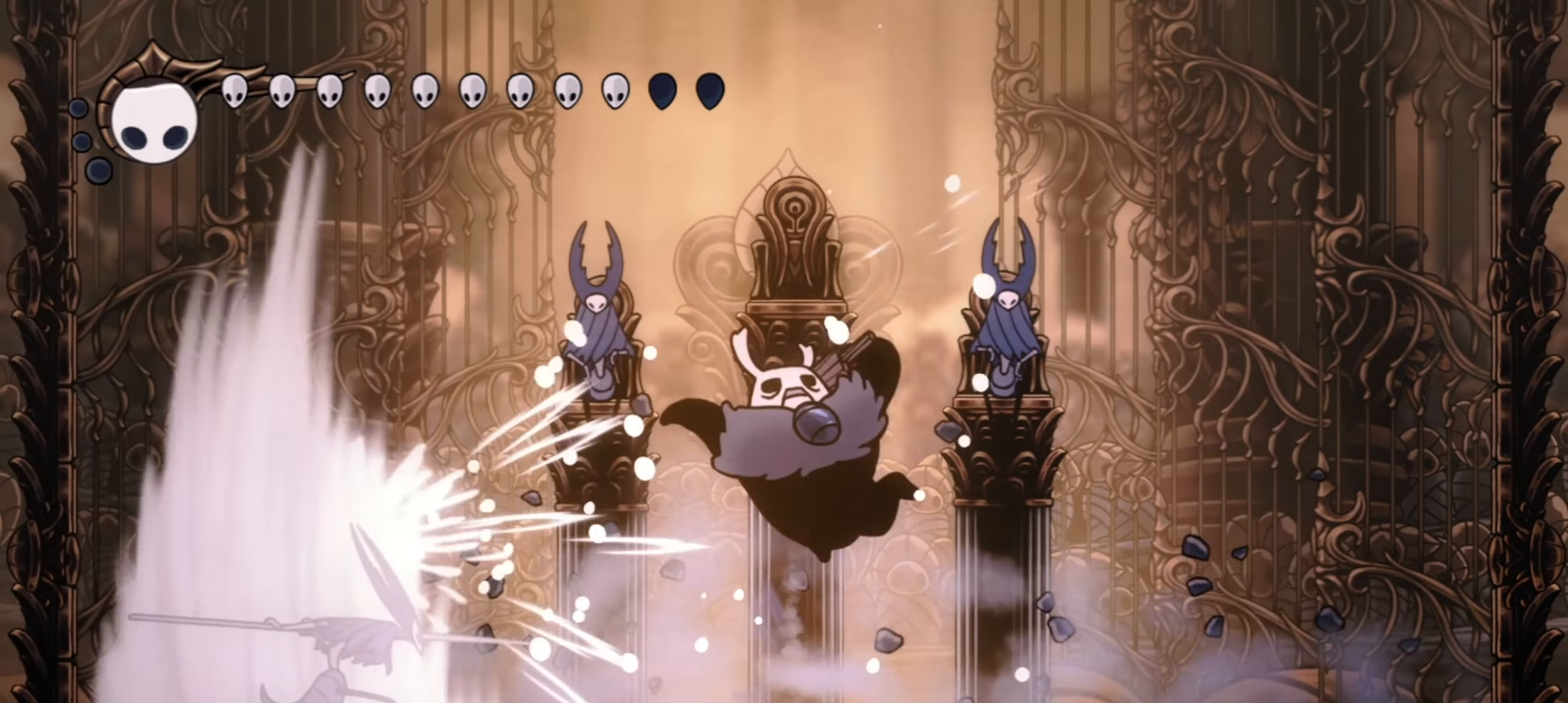
{"keys": ["right", "x"], "events": [[17, "right", "up"], [67, "left", "down"], [267, "z", "up"], [350, "left", "up"], [400, "right", "down"], [500, "x", "down"]]}
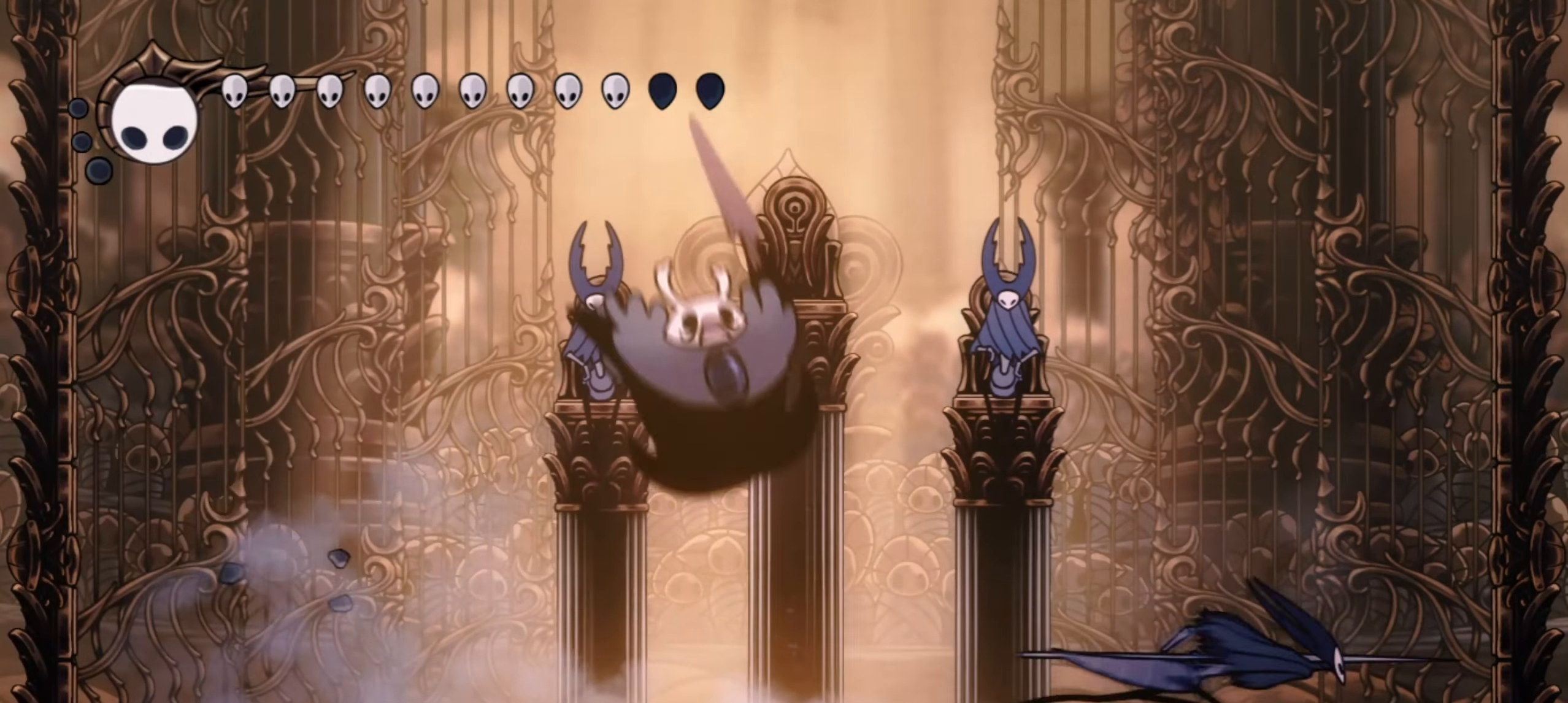
{"keys": [], "events": [[33, "right", "up"], [83, "x", "up"], [183, "x", "down"], [233, "x", "up"]]}
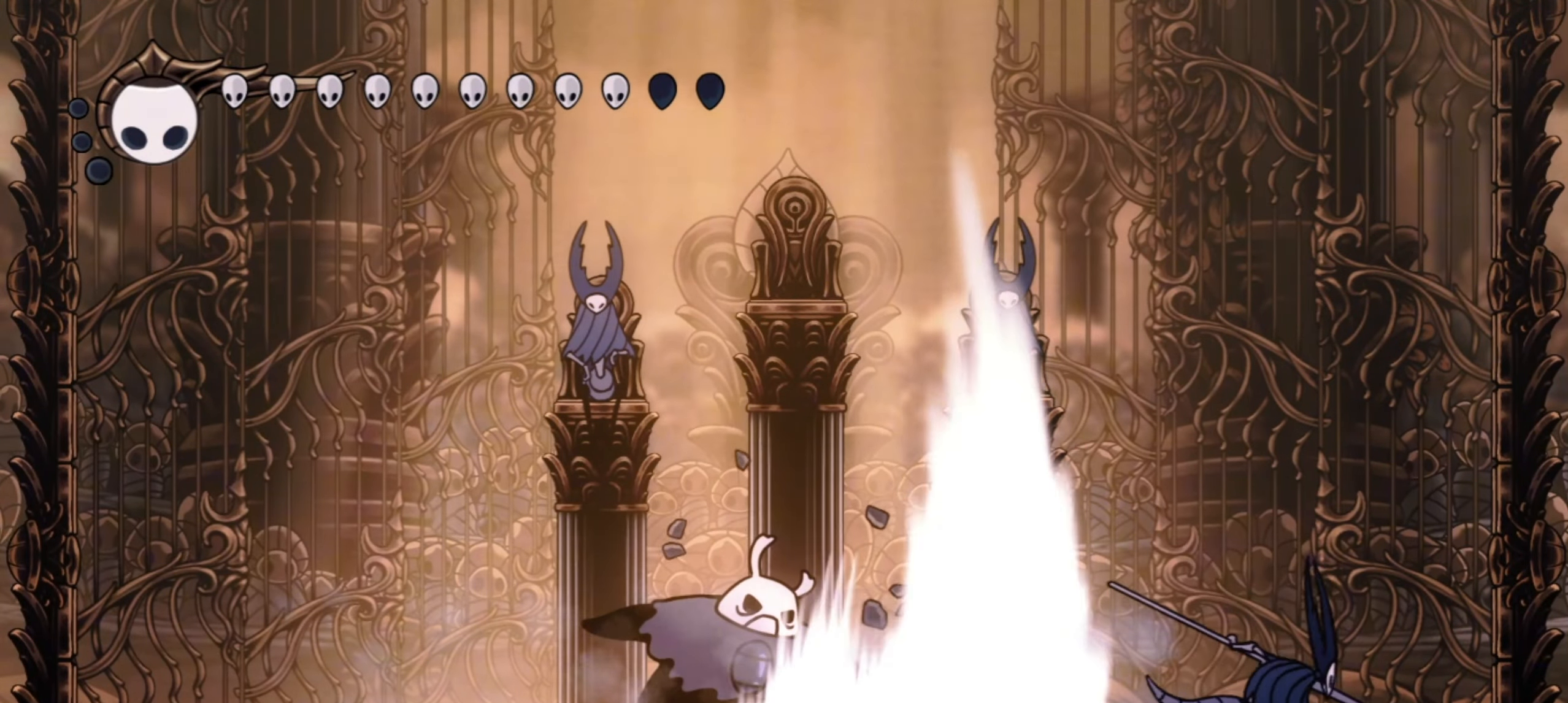
{"keys": [], "events": [[50, "left", "down"], [383, "left", "up"]]}
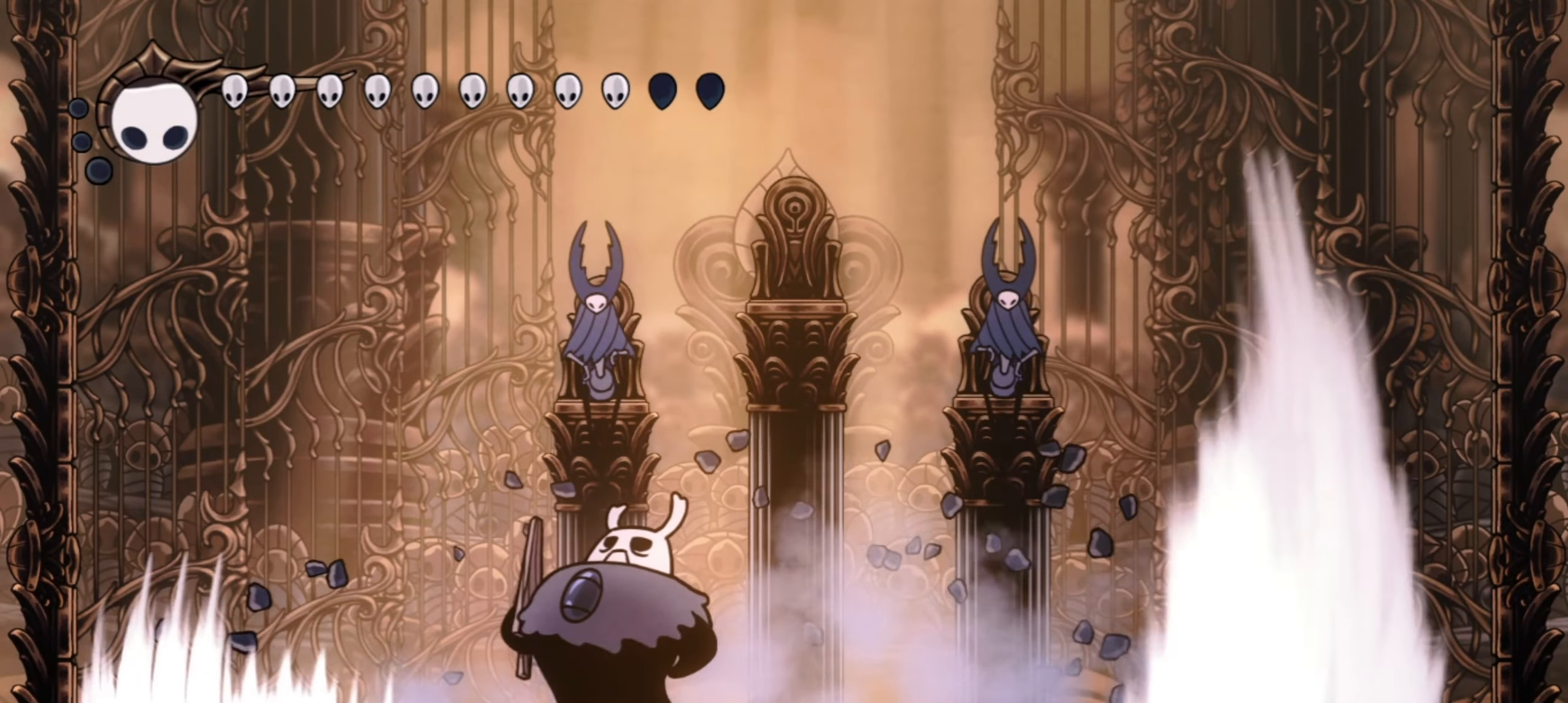
{"keys": [], "events": [[167, "right", "down"], [250, "z", "down"], [300, "right", "up"], [300, "x", "down"], [400, "right", "down"], [400, "x", "up"], [450, "z", "up"], [483, "right", "up"]]}
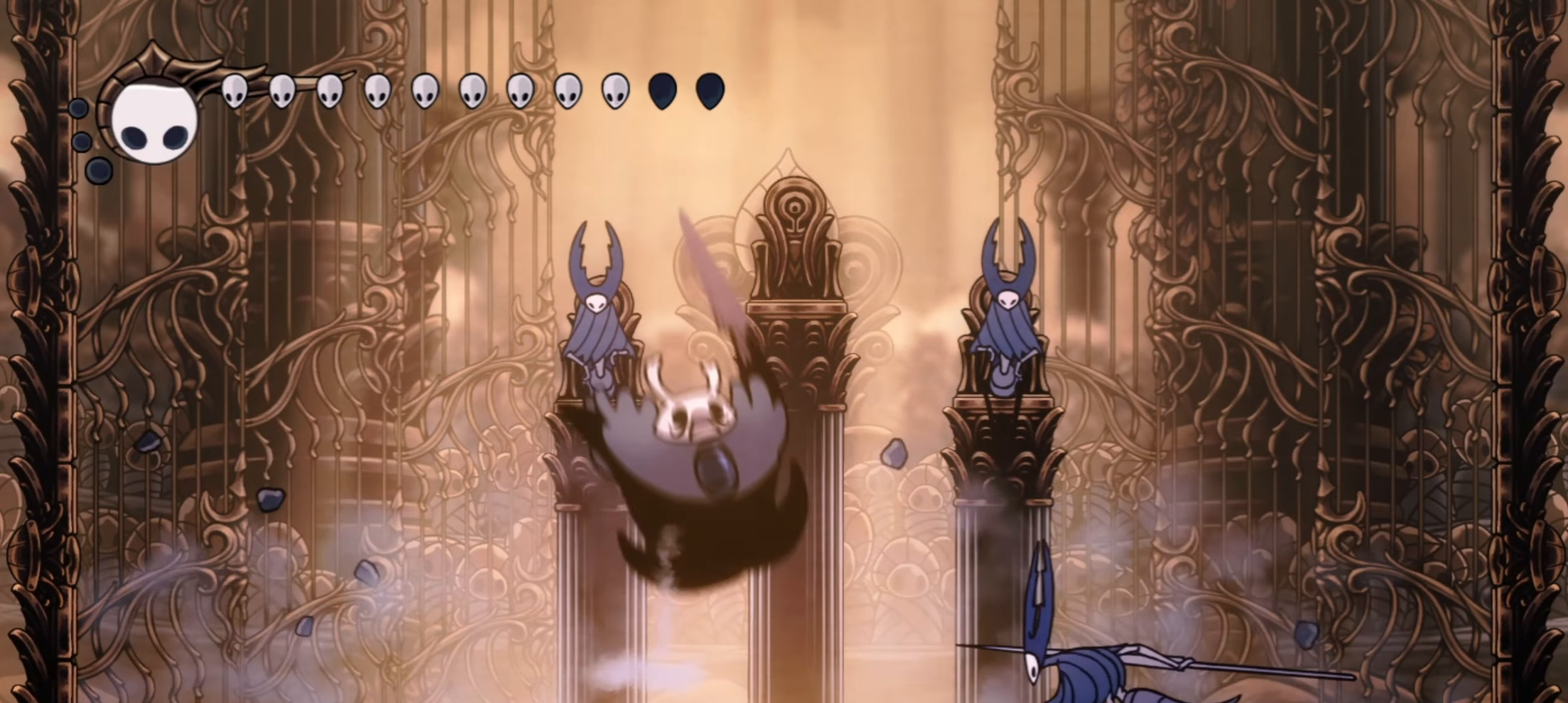
{"keys": ["left", "z"], "events": [[333, "left", "down"], [333, "z", "down"]]}
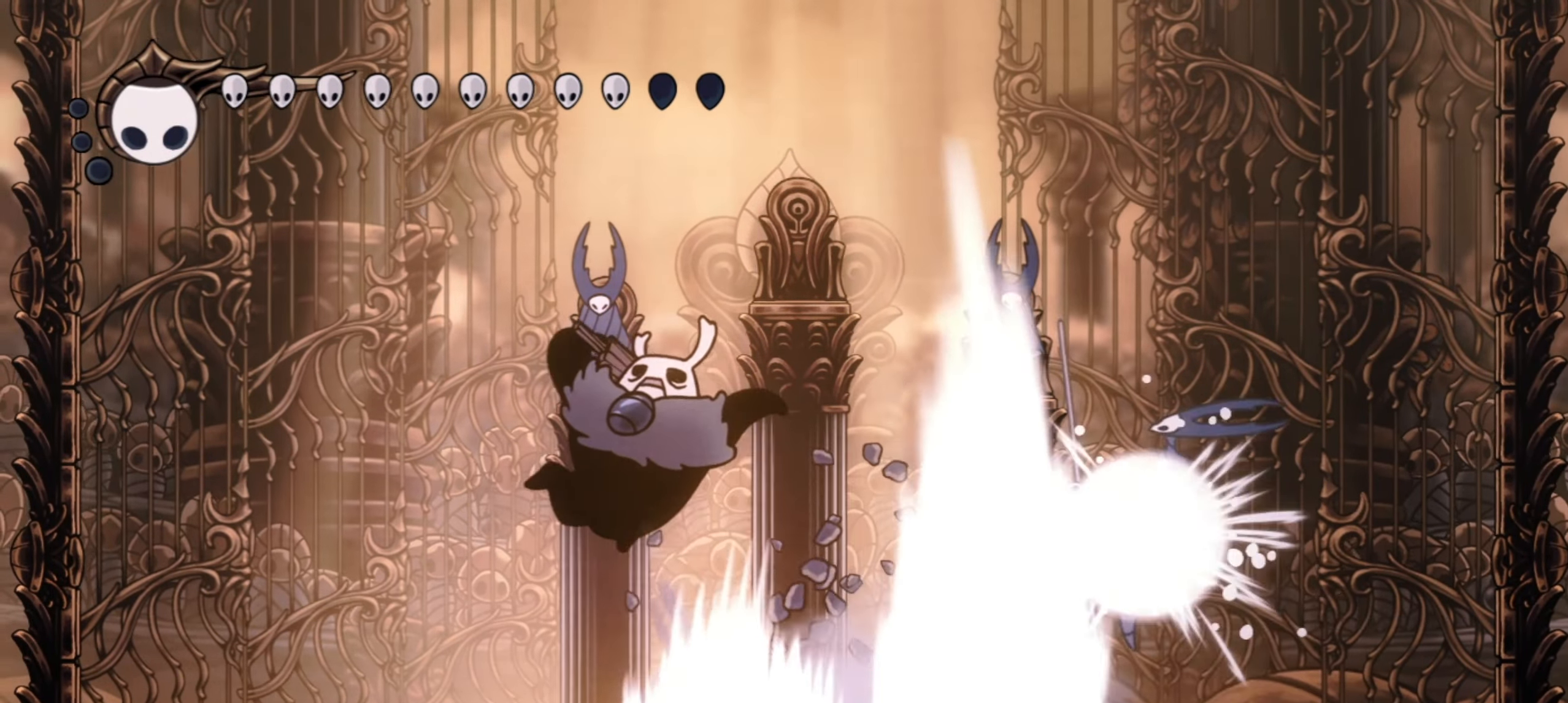
{"keys": [], "events": [[150, "left", "up"], [150, "right", "down"], [250, "z", "up"], [383, "right", "up"]]}
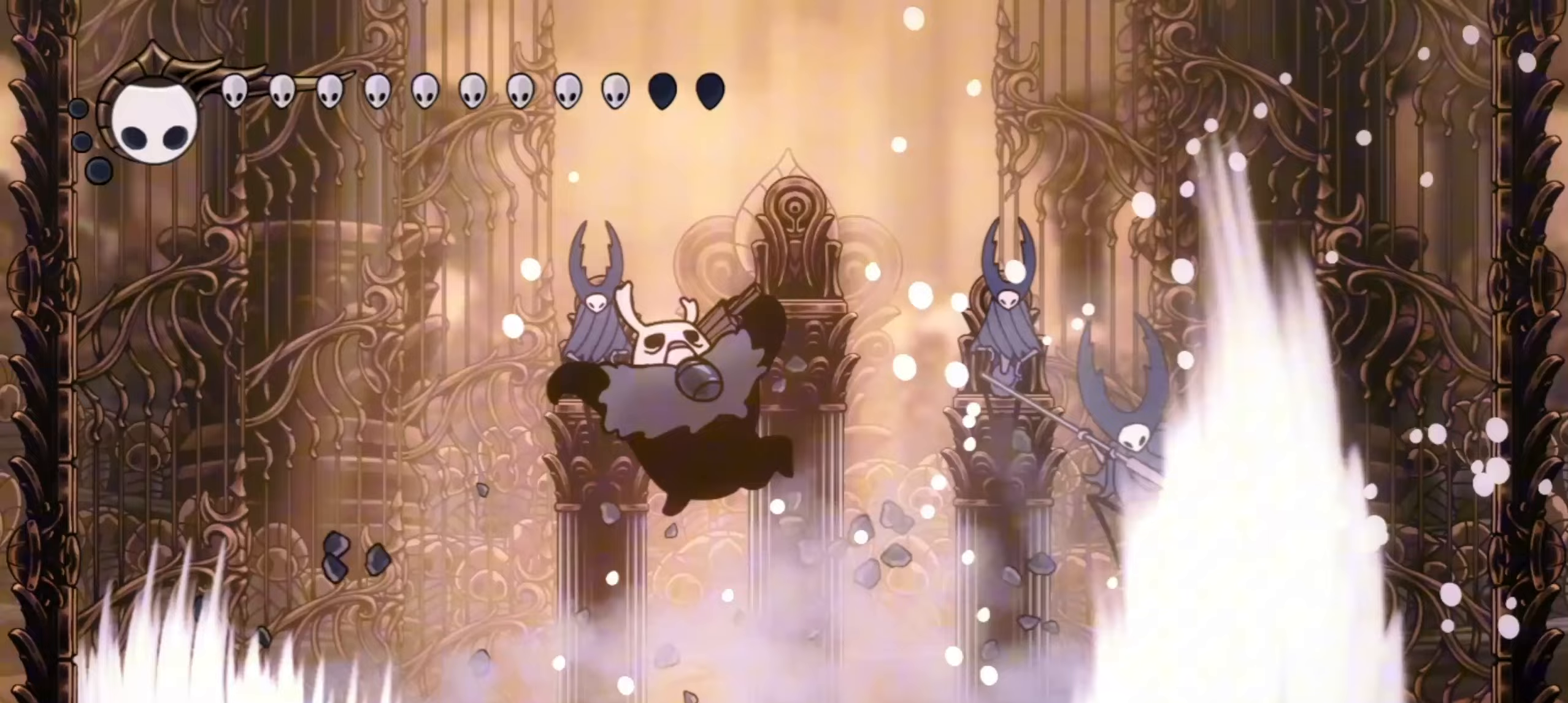
{"keys": ["a"], "events": [[67, "left", "down"], [167, "a", "down"], [167, "left", "up"]]}
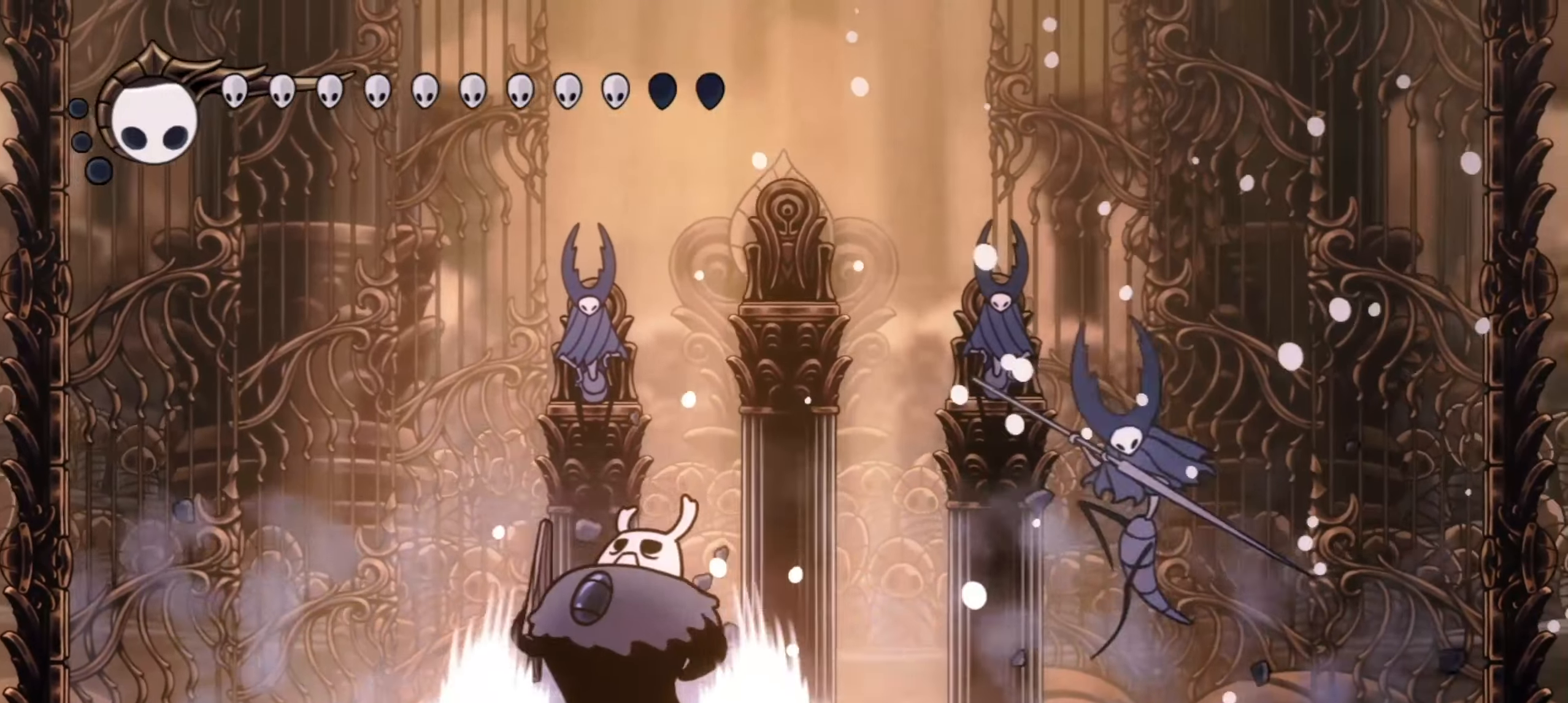
{"keys": ["a"], "events": []}
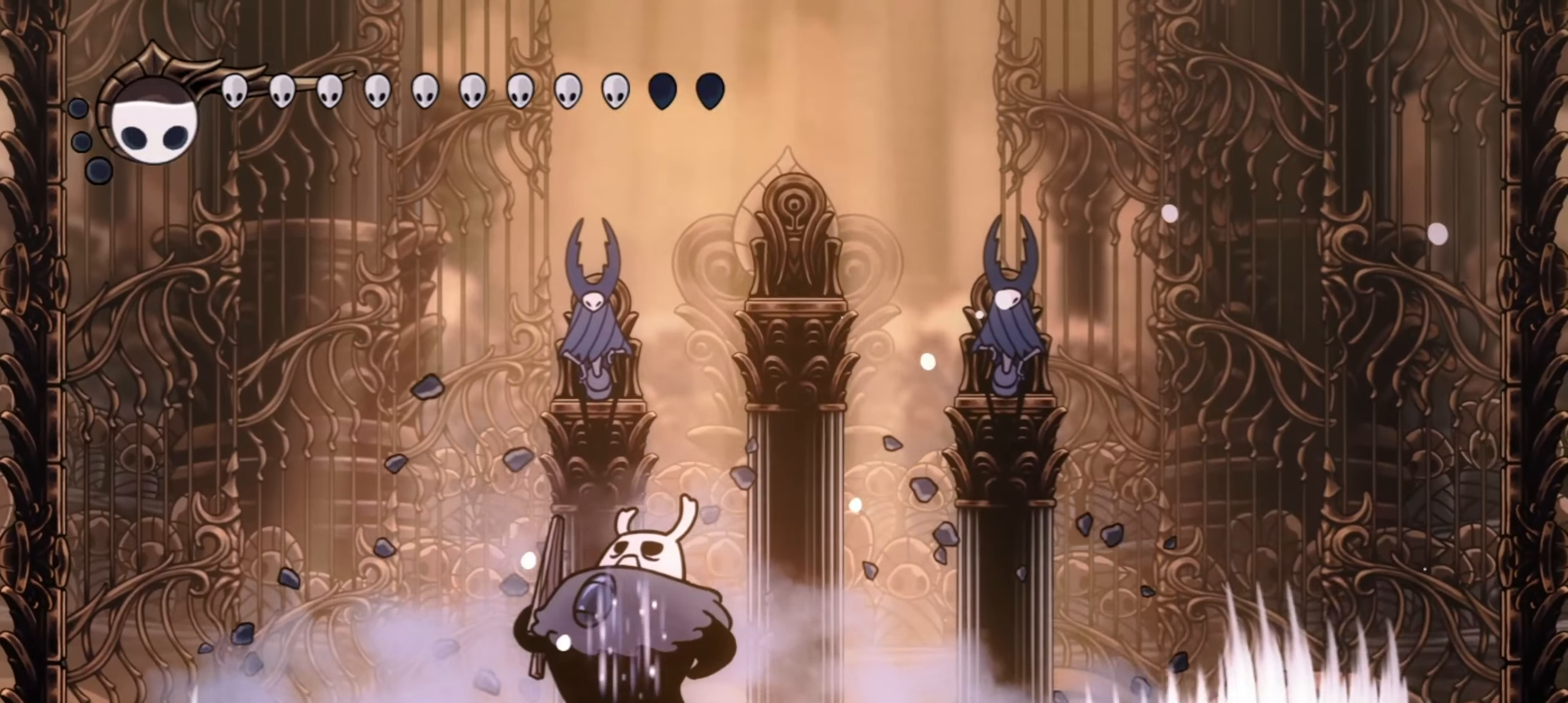
{"keys": ["a"], "events": []}
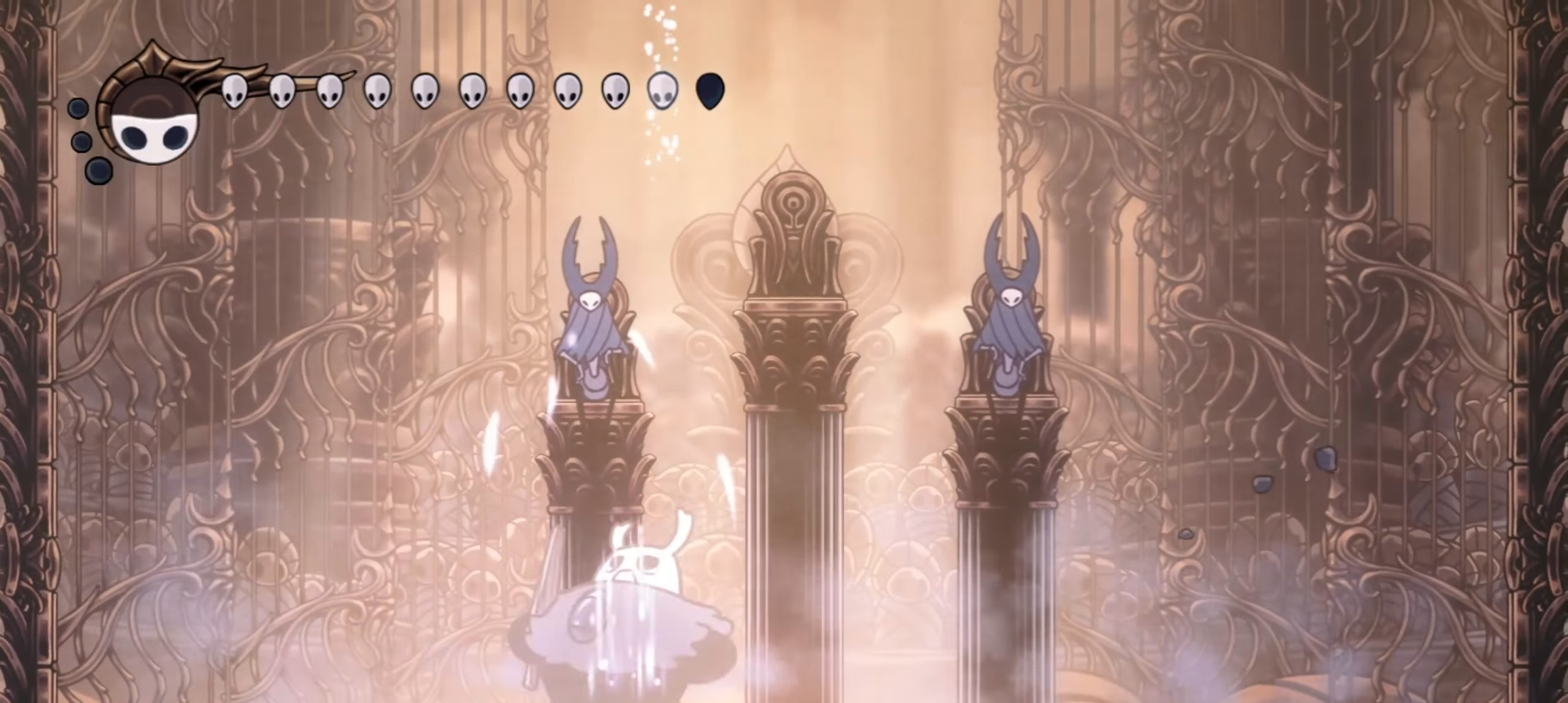
{"keys": ["a"], "events": []}
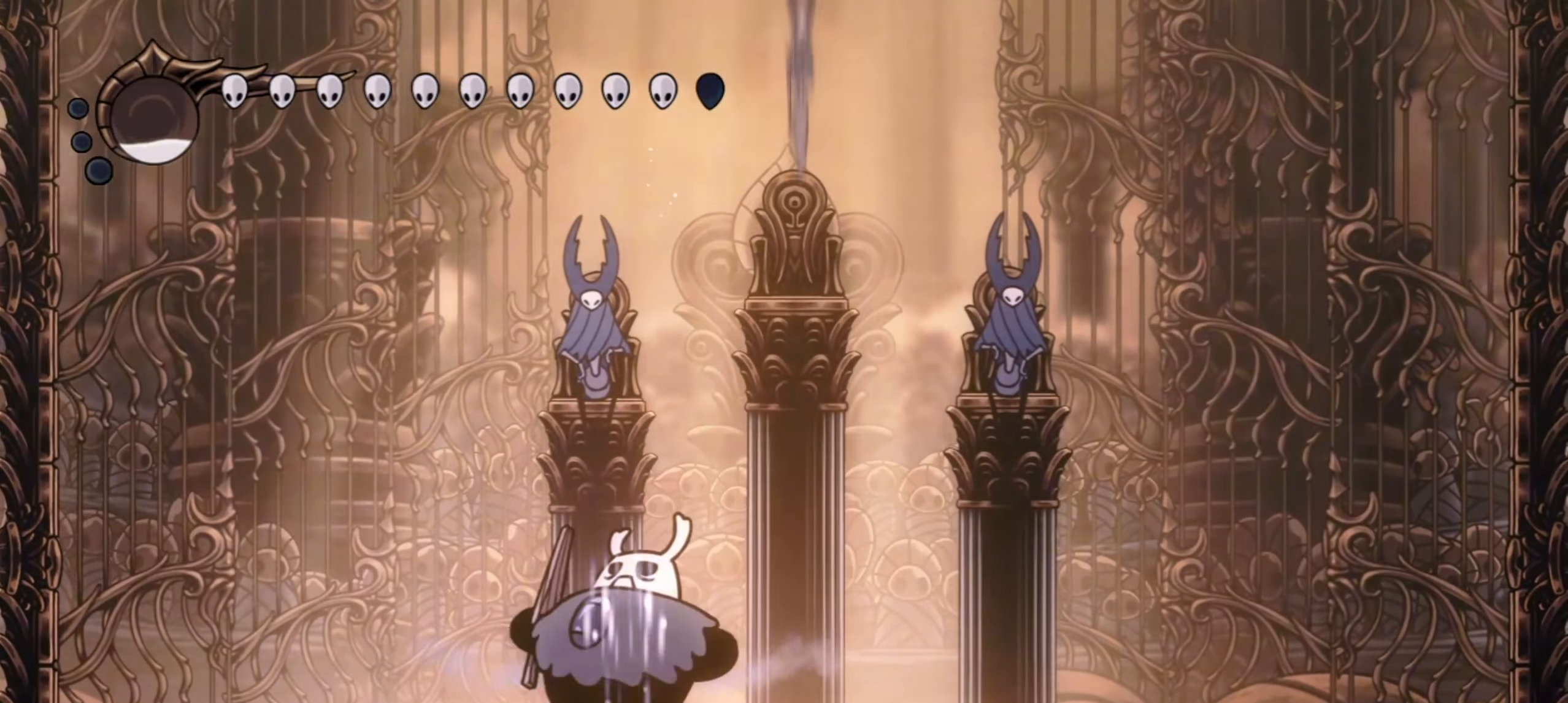
{"keys": ["right"], "events": [[233, "right", "down"], [317, "a", "up"]]}
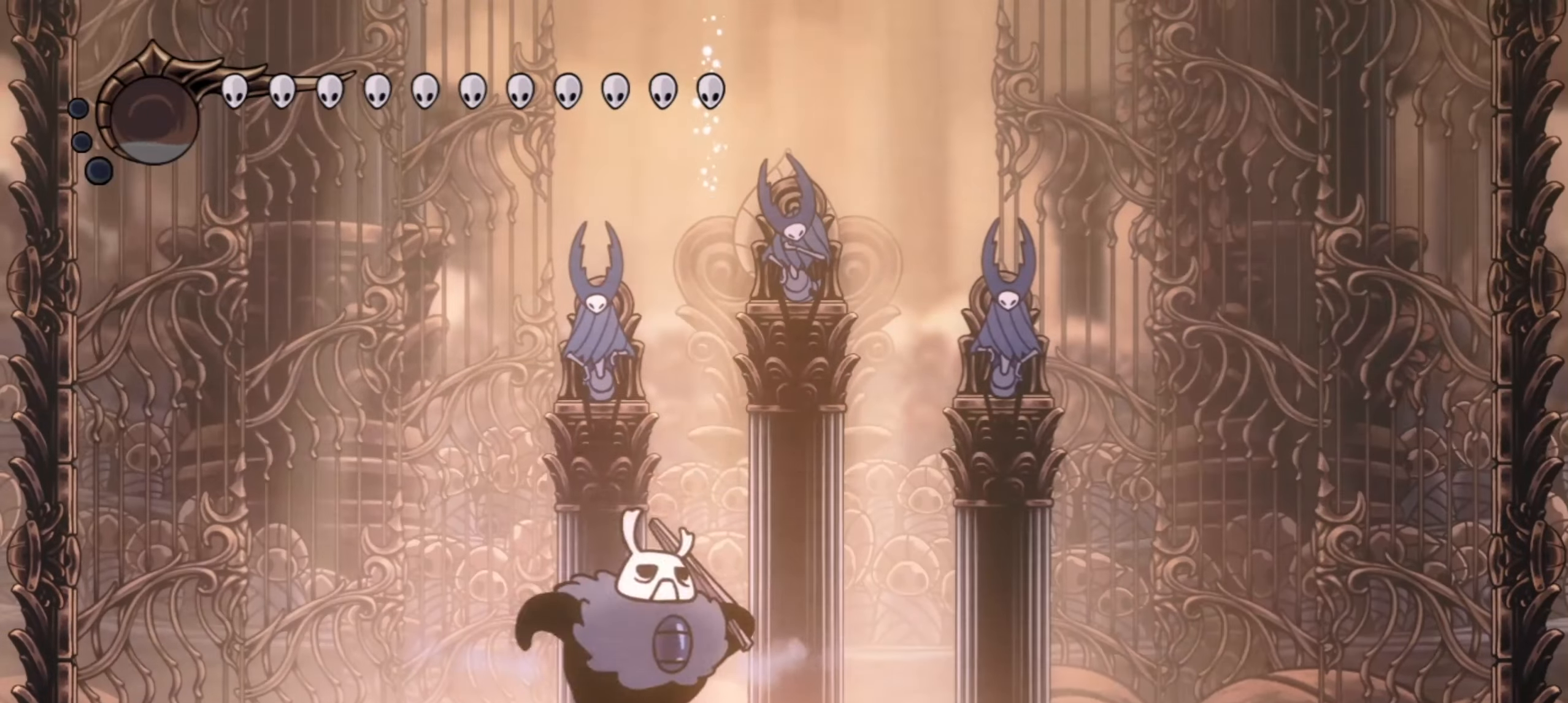
{"keys": [], "events": [[17, "z", "down"], [100, "z", "up"], [150, "right", "up"], [383, "z", "down"], [433, "z", "up"]]}
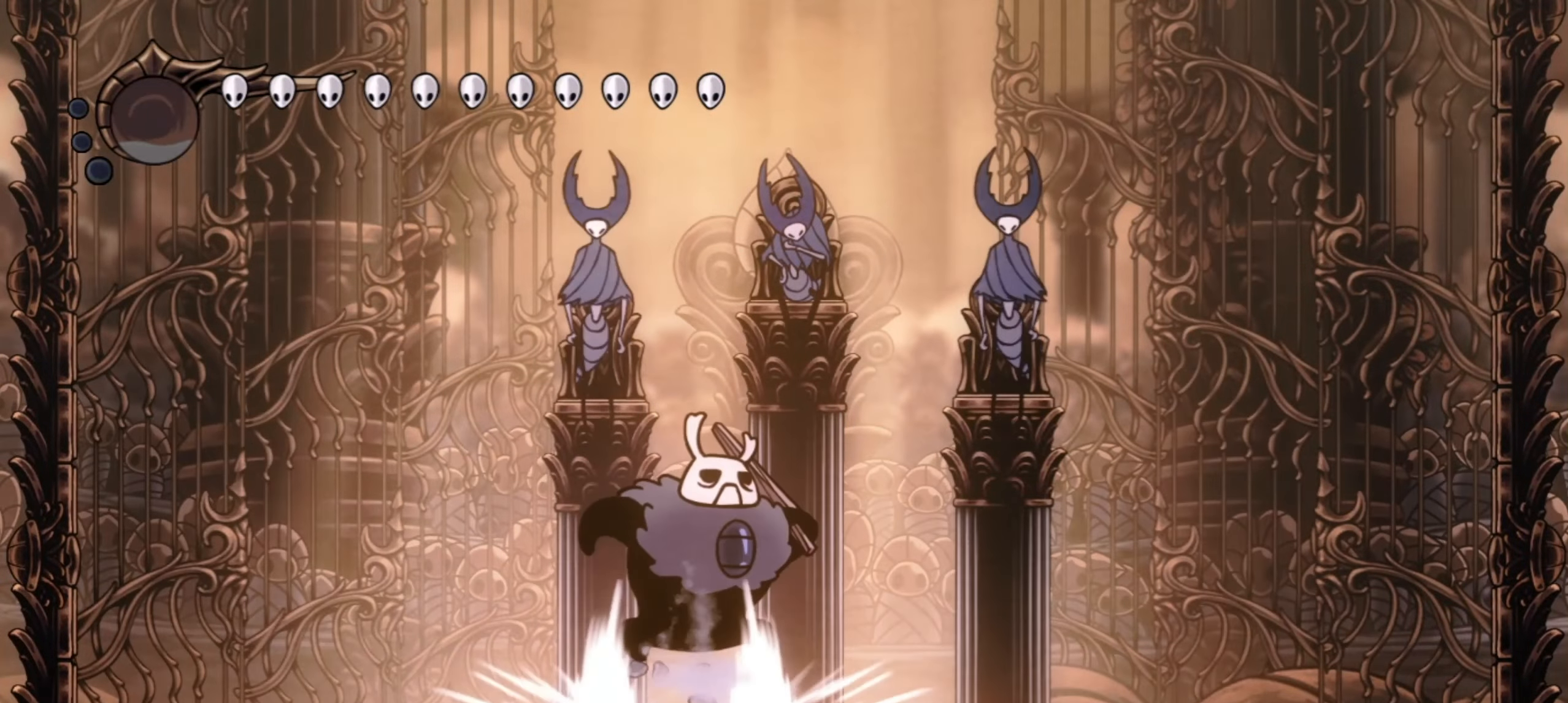
{"keys": [], "events": [[217, "z", "down"], [300, "z", "up"]]}